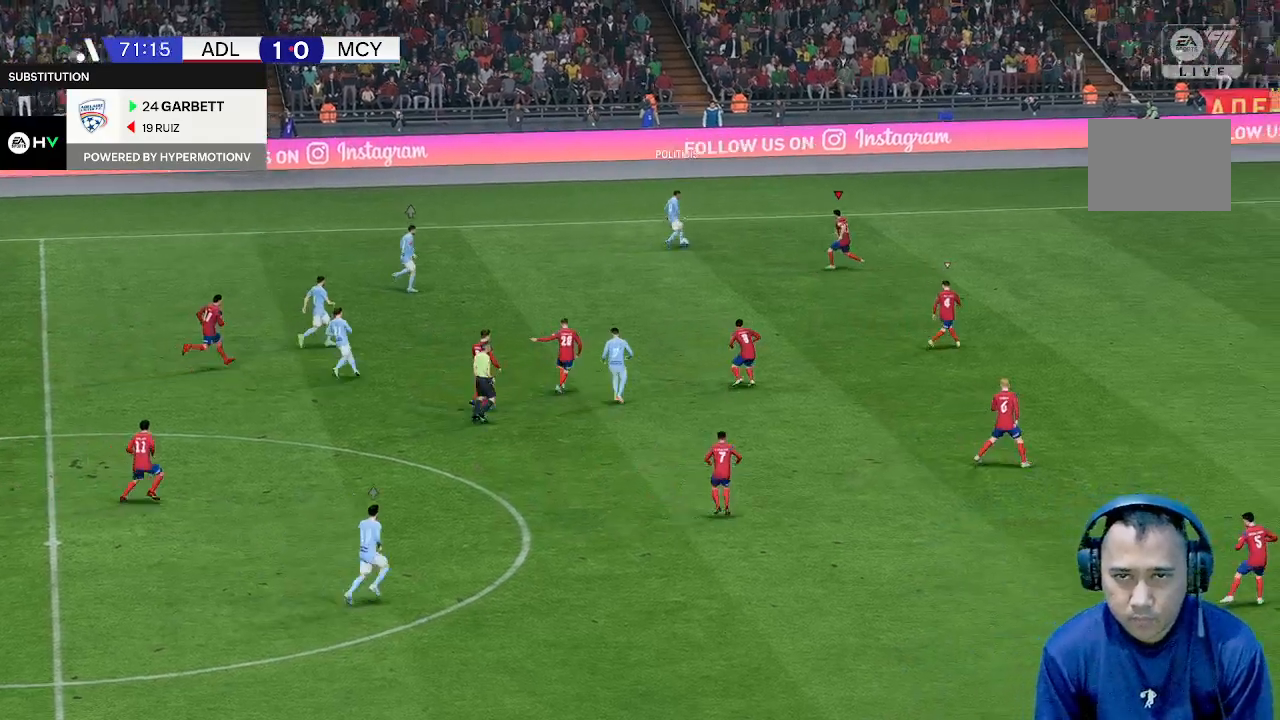
Gameplay with a controller (Xbox layout); each line is a JSON object with the inputs held at the frame after it (dt_ms = milliseconds from this image to that frame). "events" lists button and stick changes between this image and that frame as [ms after this image, input, new state], when the widget could be followed in between. Not read: L3 R1 R3 right_stick.
{"dt_ms": 500, "buttons": [], "left_stick": "up", "events": [[133, "left_stick", "up"]]}
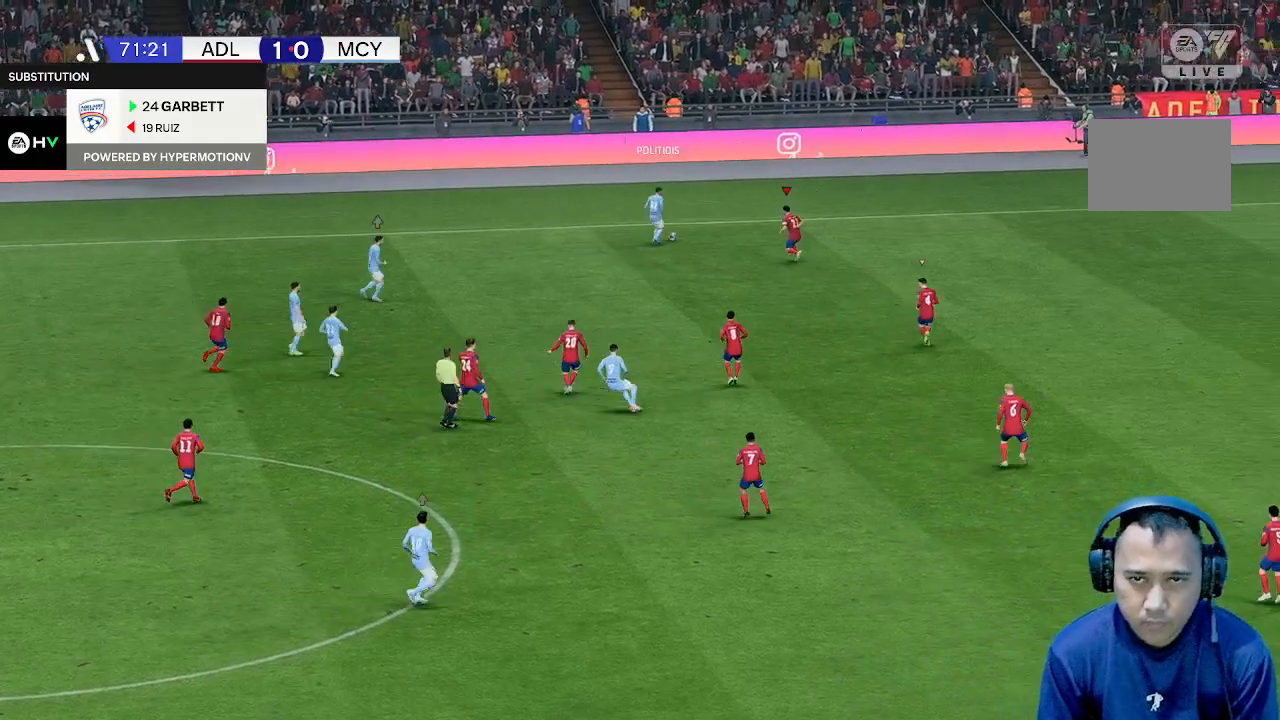
{"dt_ms": 500, "buttons": [], "left_stick": "up-right", "events": [[167, "left_stick", "up-right"]]}
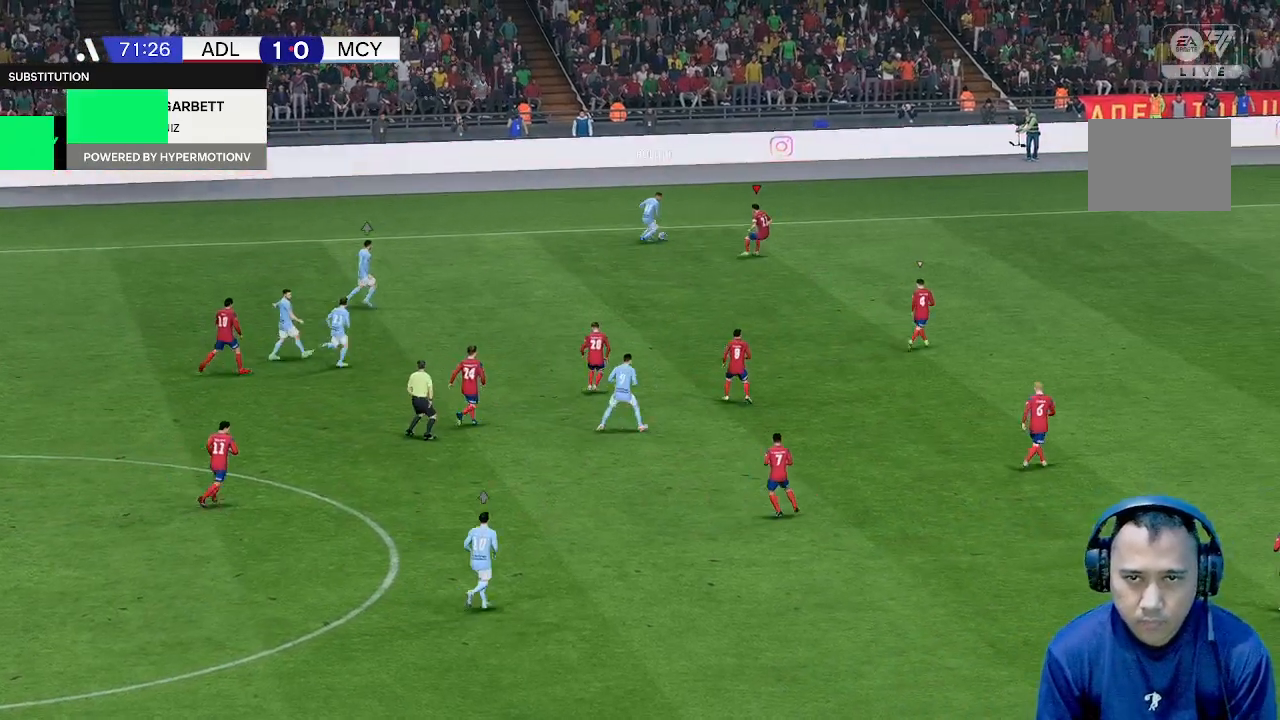
{"dt_ms": 500, "buttons": [], "left_stick": "up", "events": [[33, "left_stick", "right"], [167, "left_stick", "up-right"], [433, "left_stick", "up"]]}
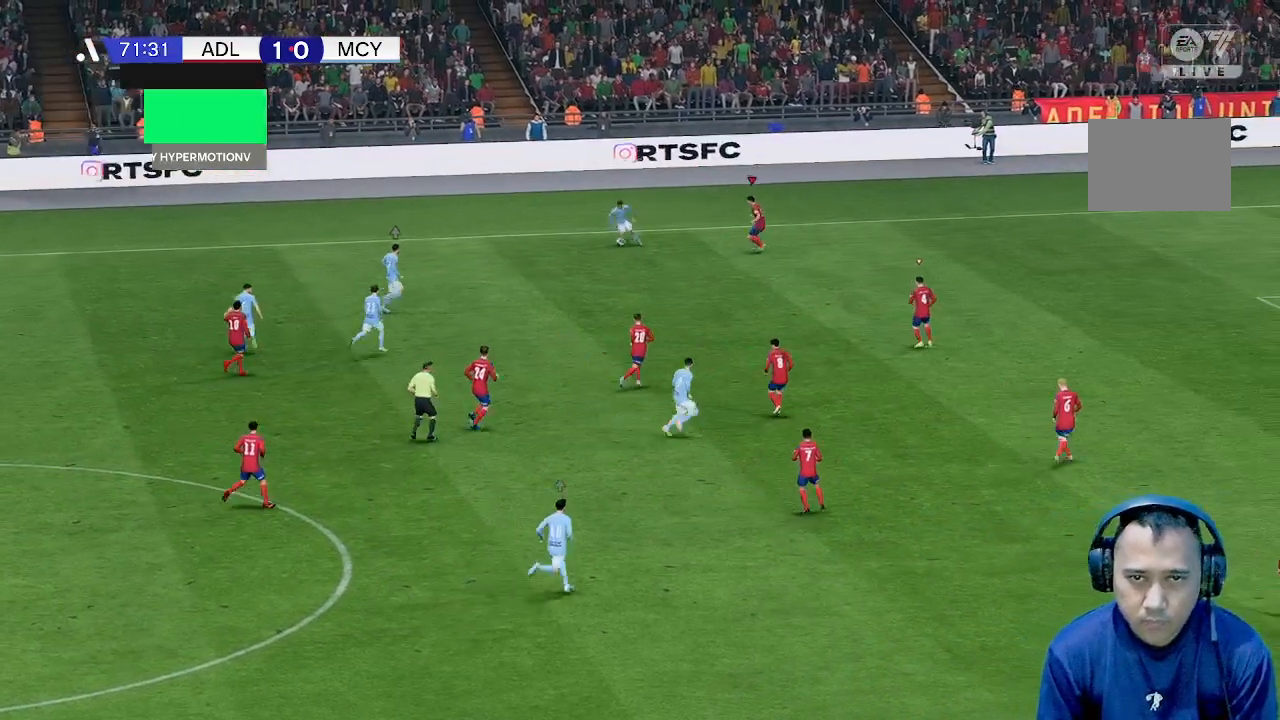
{"dt_ms": 500, "buttons": [], "left_stick": "down-left", "events": [[167, "left_stick", "left"], [267, "left_stick", "down-left"]]}
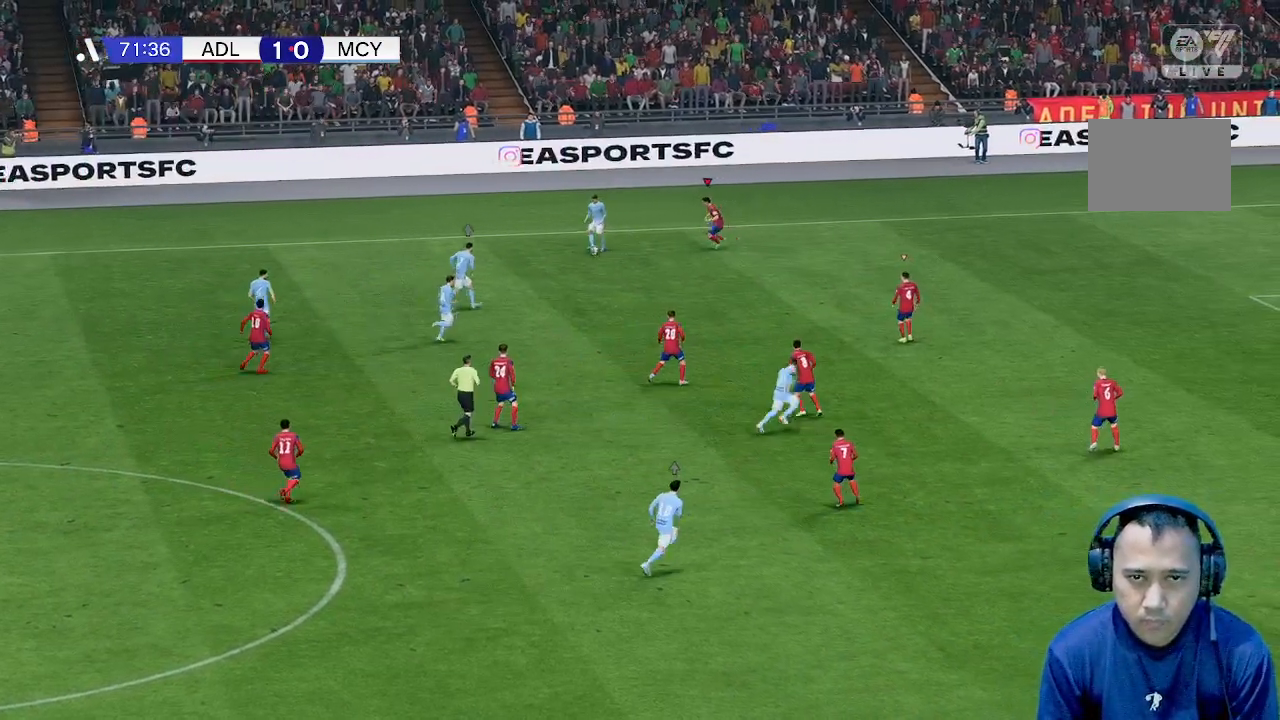
{"dt_ms": 1000, "buttons": [], "left_stick": "down-right"}
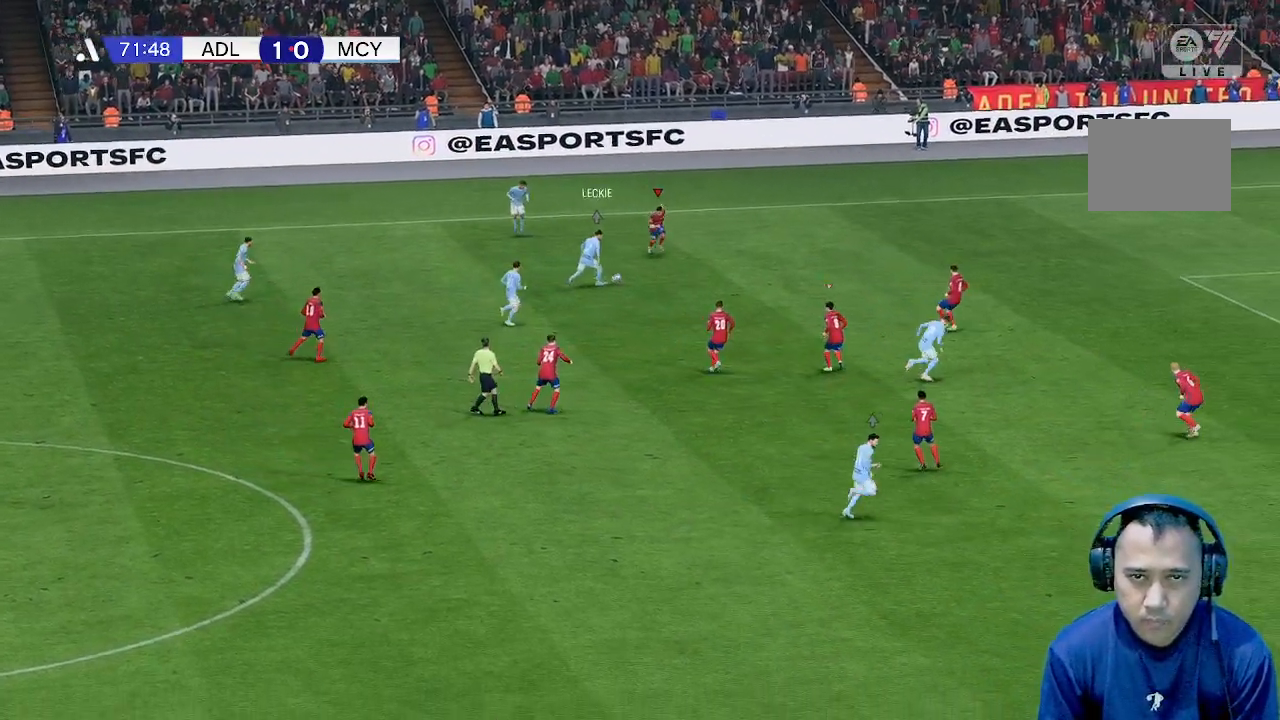
{"dt_ms": 500, "buttons": [], "left_stick": "down-right", "events": []}
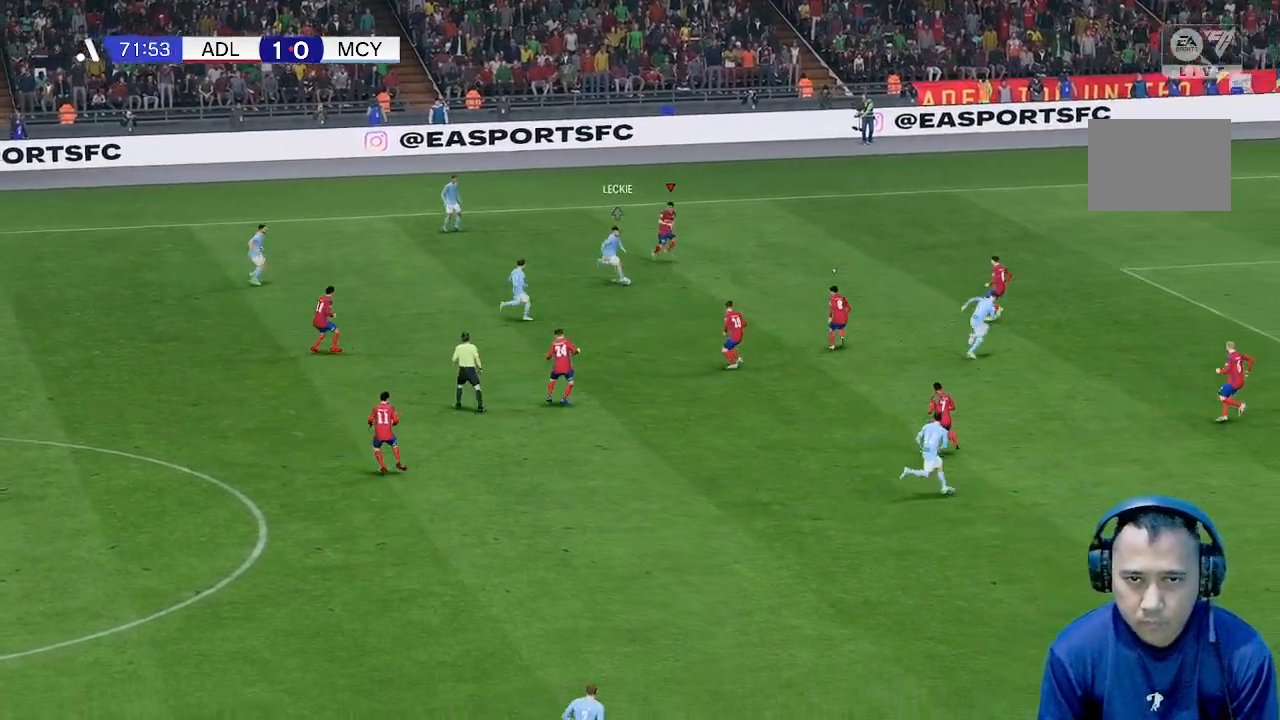
{"dt_ms": 500, "buttons": [], "left_stick": "down", "events": [[400, "left_stick", "down"]]}
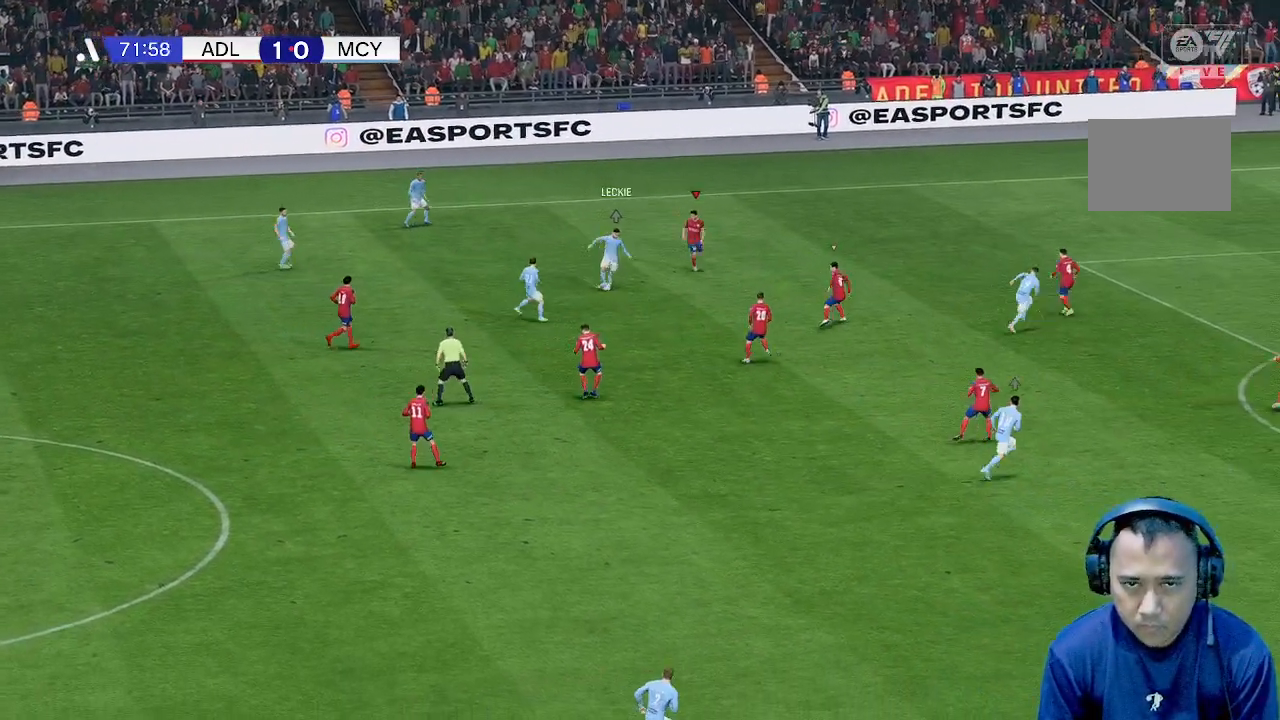
{"dt_ms": 500, "buttons": [], "left_stick": "down", "events": []}
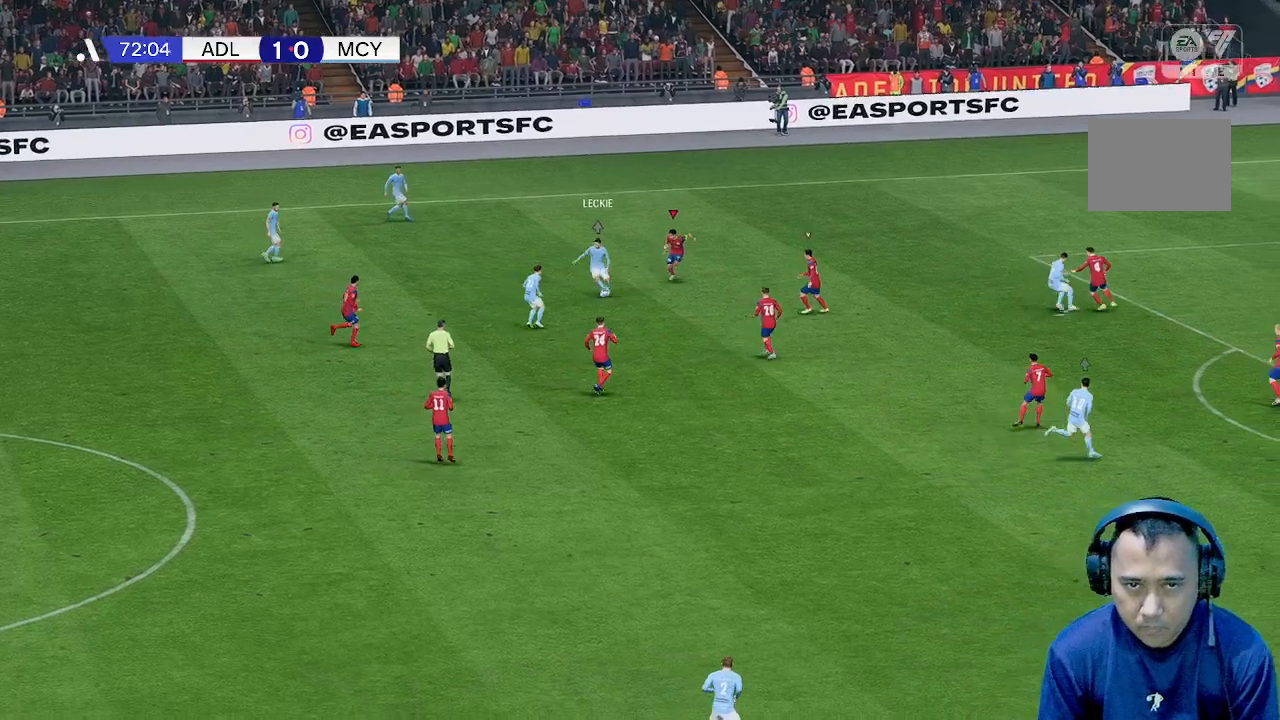
{"dt_ms": 500, "buttons": [], "left_stick": "down", "events": []}
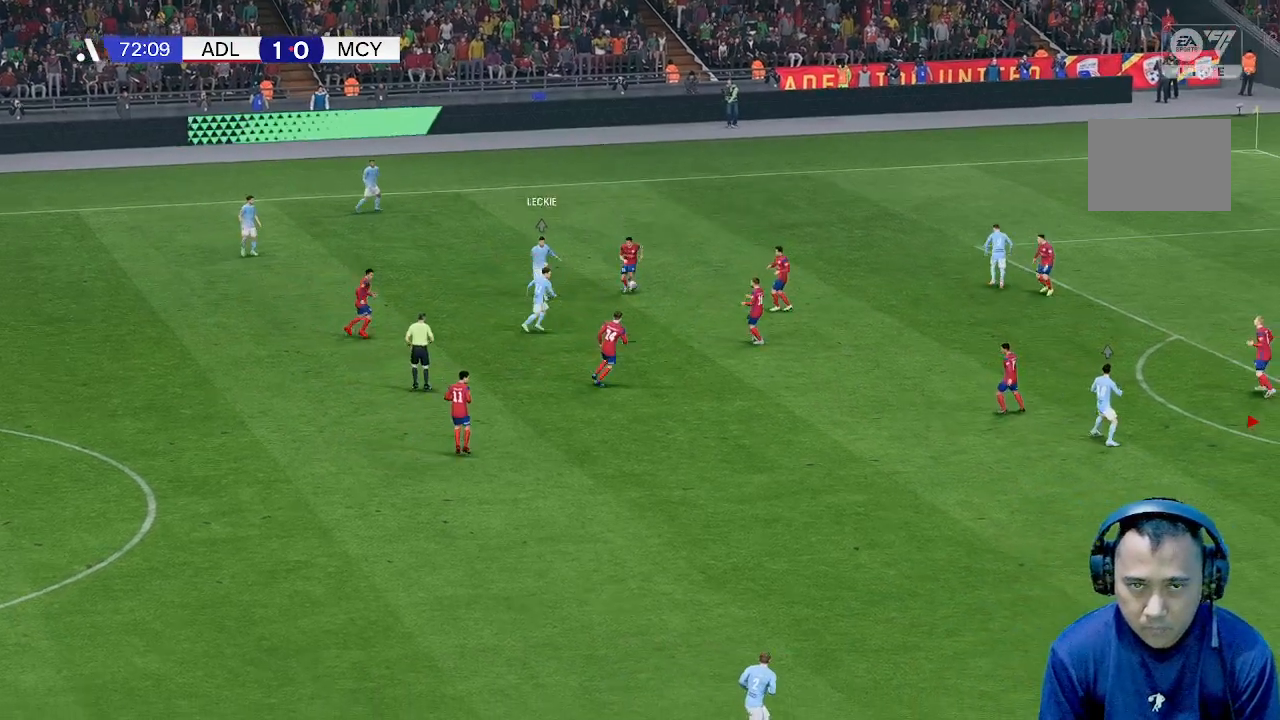
{"dt_ms": 500, "buttons": [], "left_stick": "left", "events": [[400, "left_stick", "left"]]}
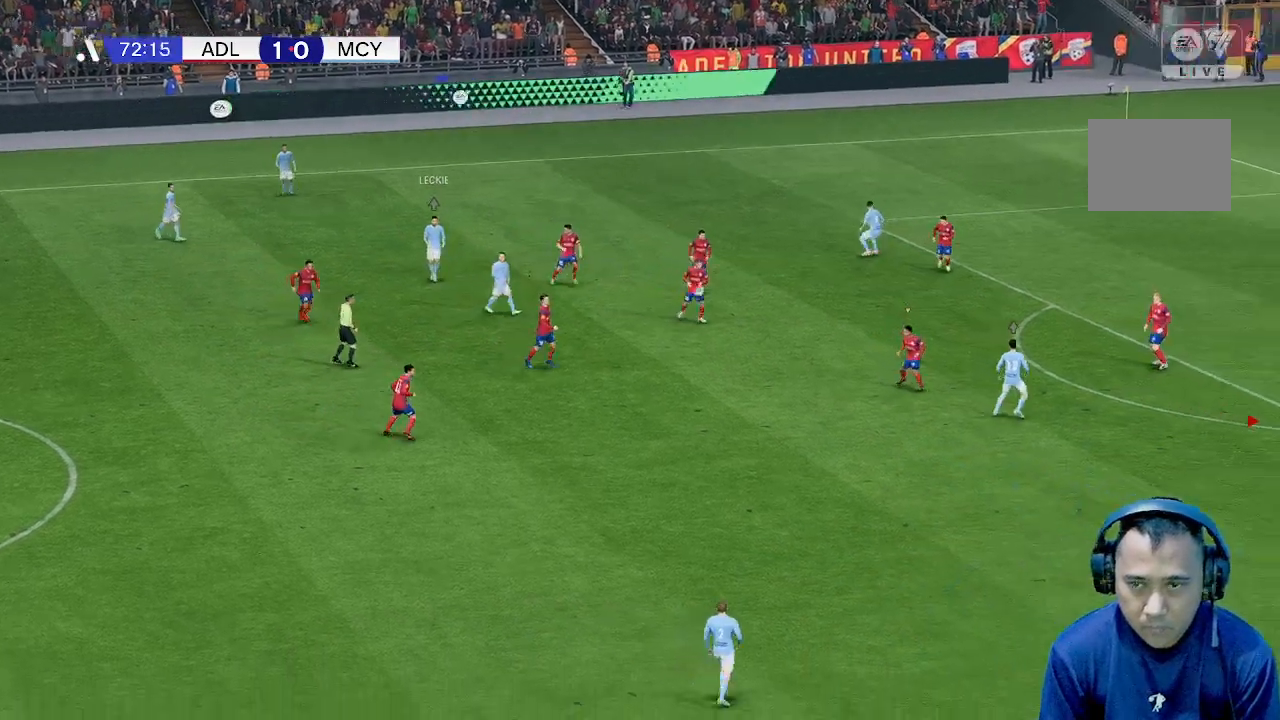
{"dt_ms": 500, "buttons": [], "left_stick": "down", "events": [[200, "left_stick", "down-left"], [300, "left_stick", "down"]]}
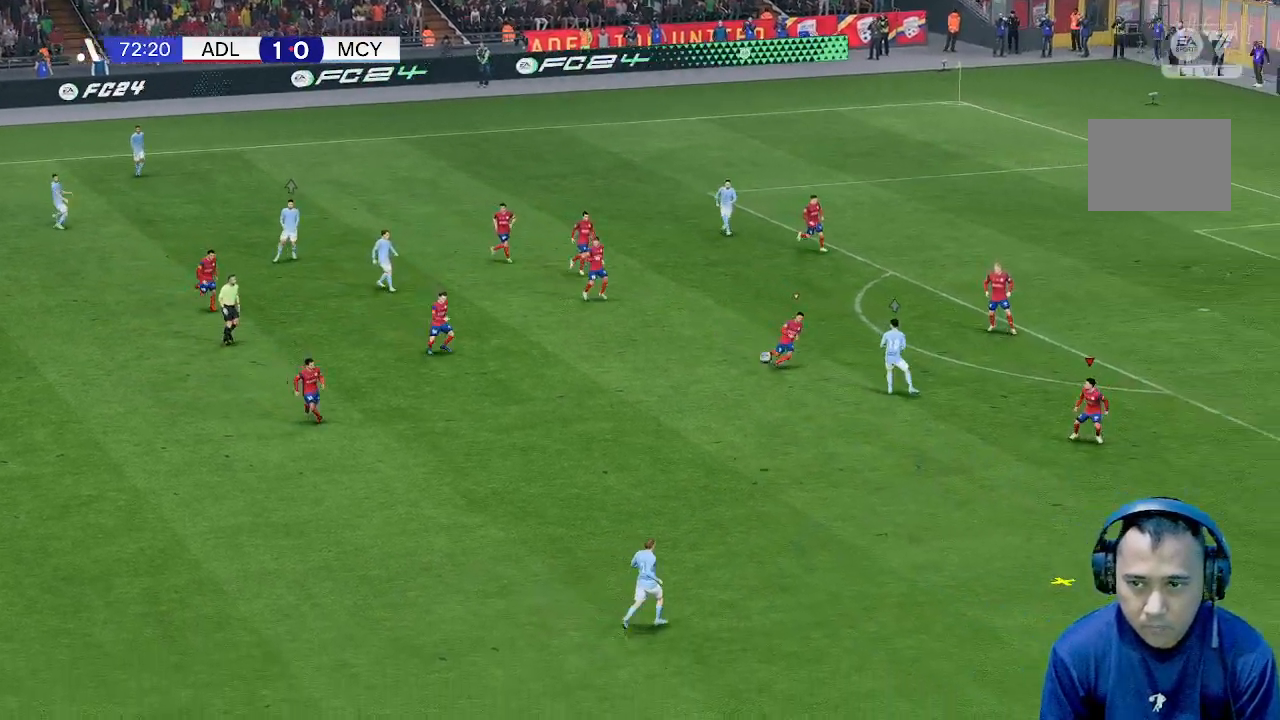
{"dt_ms": 500, "buttons": [], "left_stick": "down", "events": []}
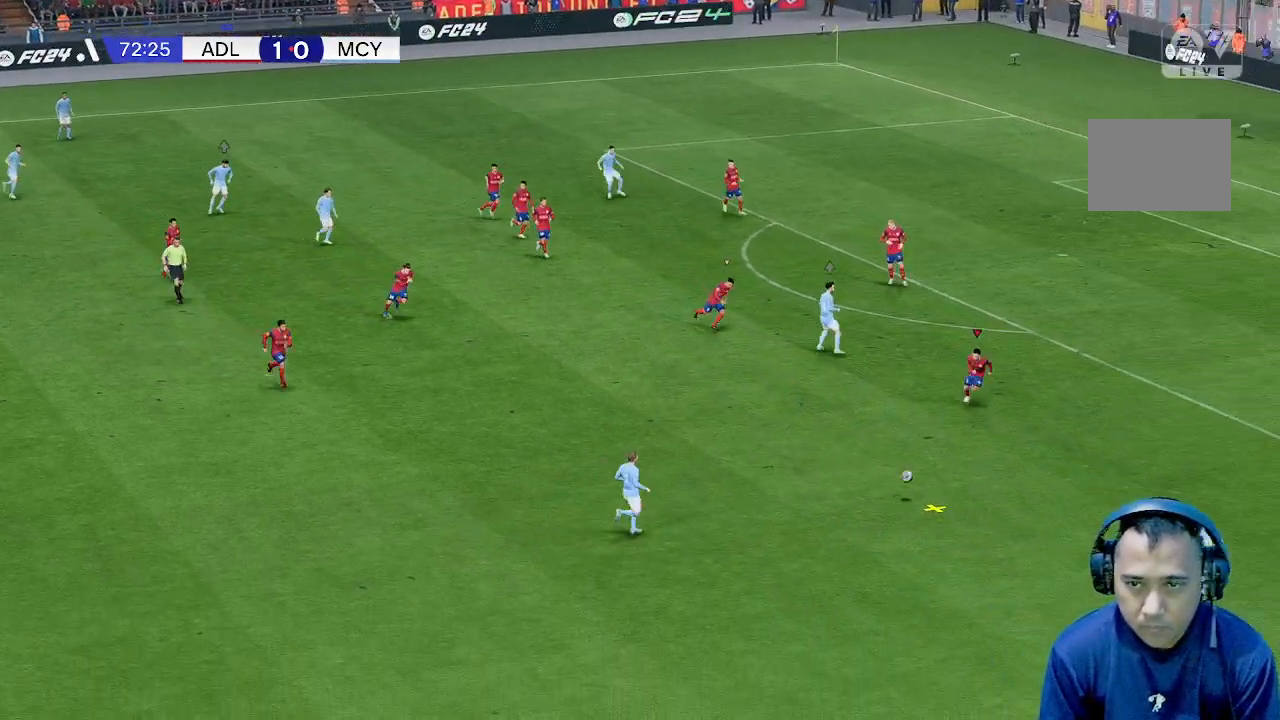
{"dt_ms": 500, "buttons": [], "left_stick": "right", "events": [[400, "left_stick", "right"]]}
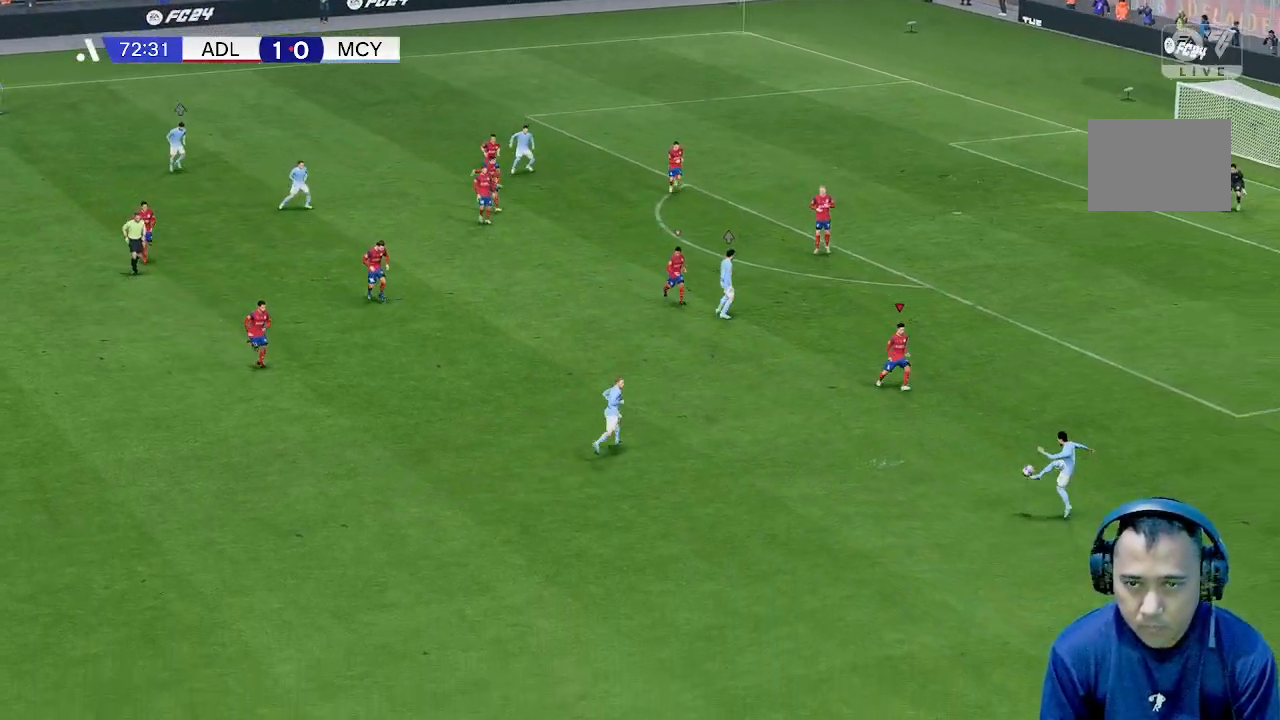
{"dt_ms": 500, "buttons": [], "left_stick": "right", "events": []}
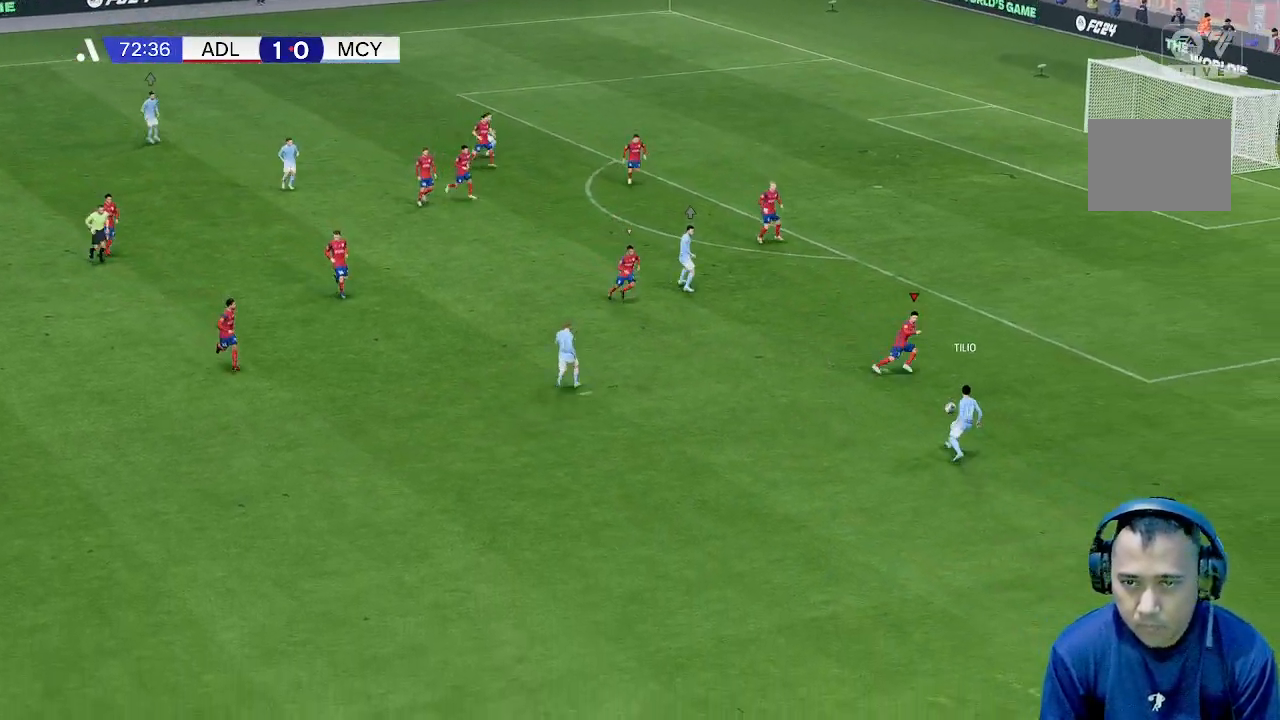
{"dt_ms": 500, "buttons": [], "left_stick": "down", "events": [[100, "left_stick", "down-right"], [367, "left_stick", "down"]]}
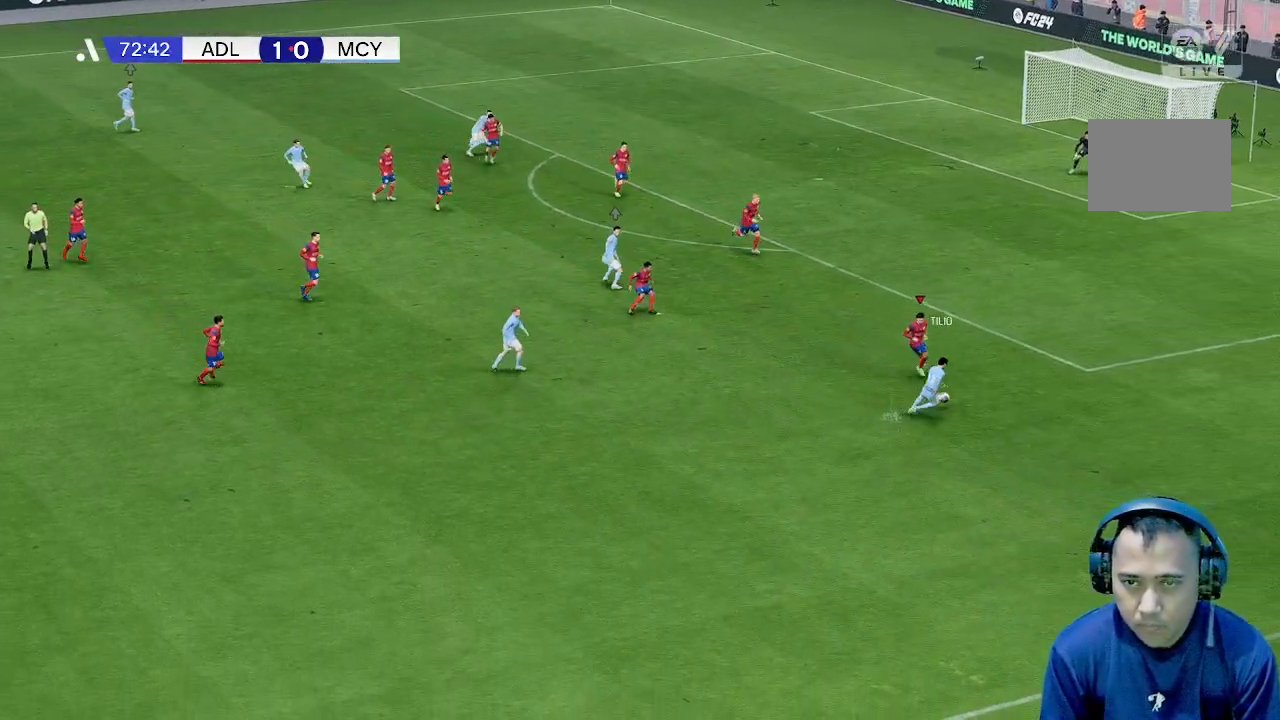
{"dt_ms": 500, "buttons": [], "left_stick": "right", "events": [[133, "left_stick", "right"]]}
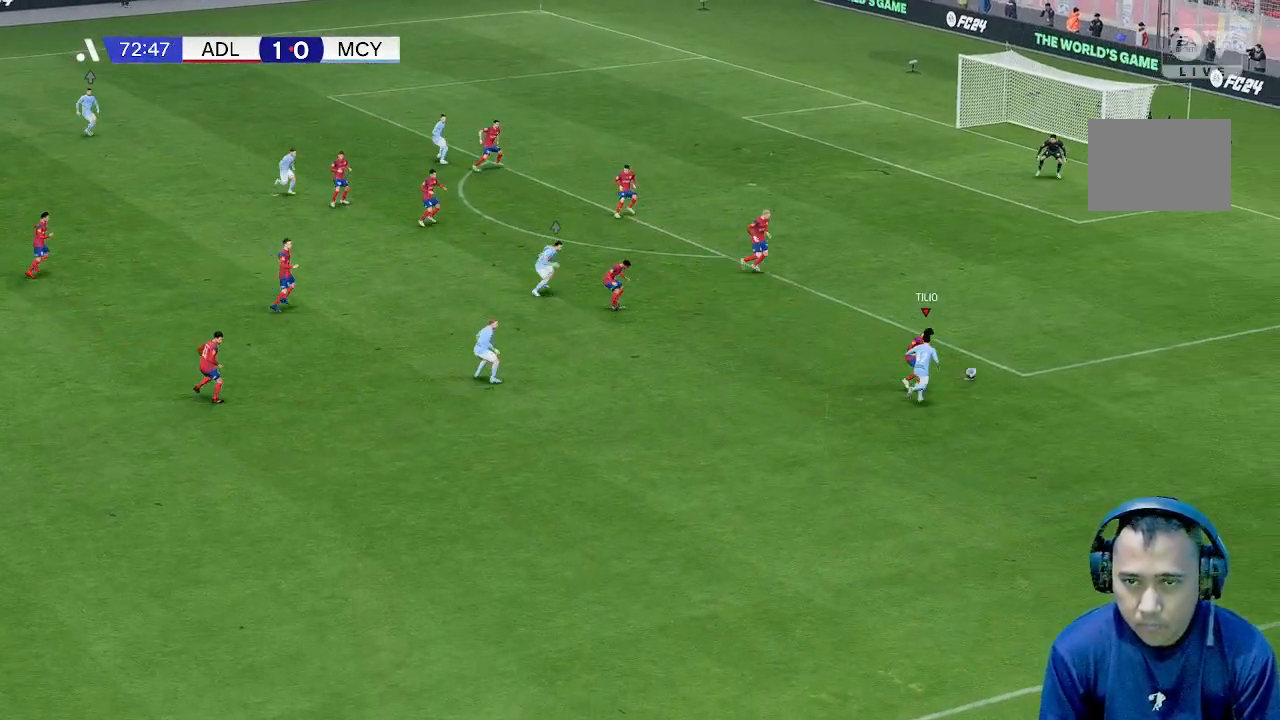
{"dt_ms": 500, "buttons": [], "left_stick": "up", "events": [[100, "left_stick", "up-right"], [433, "left_stick", "up"]]}
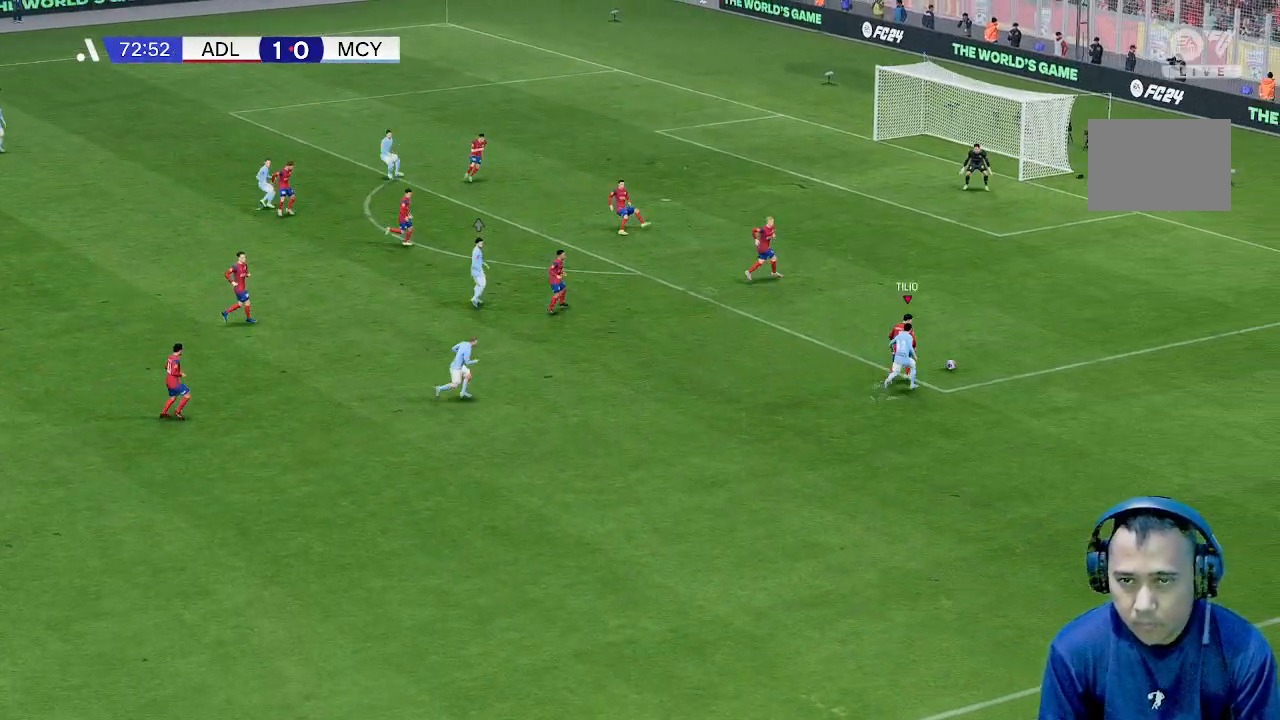
{"dt_ms": 500, "buttons": [], "left_stick": "right", "events": [[133, "left_stick", "up-right"], [233, "left_stick", "up"], [433, "left_stick", "right"]]}
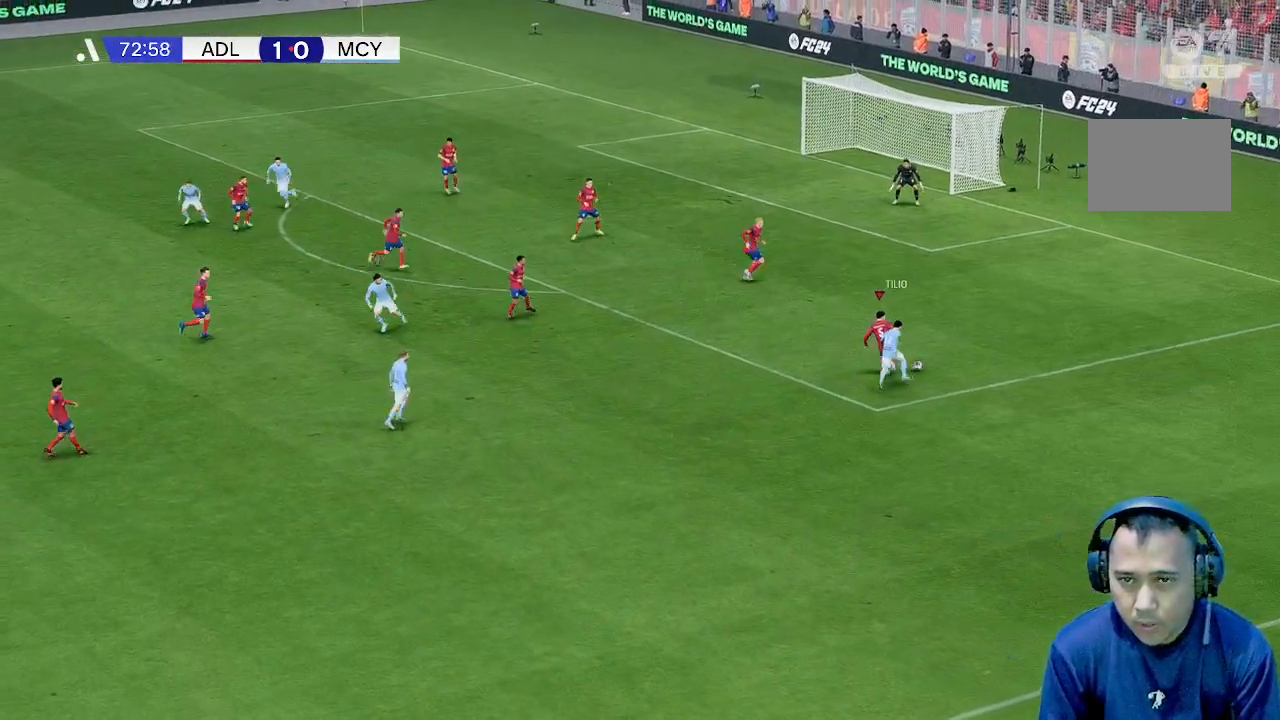
{"dt_ms": 500, "buttons": [], "left_stick": "up-left", "events": [[100, "left_stick", "up"], [300, "left_stick", "up-left"]]}
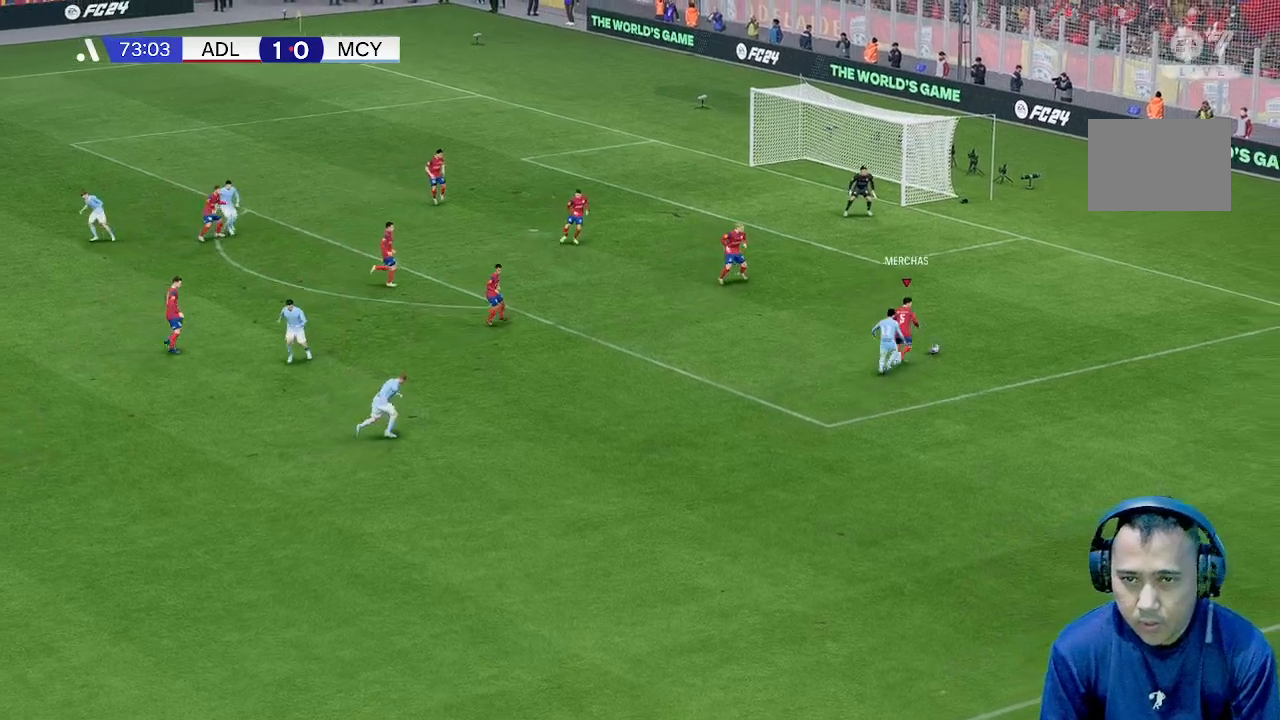
{"dt_ms": 500, "buttons": [], "left_stick": "up-right", "events": [[400, "left_stick", "up-right"]]}
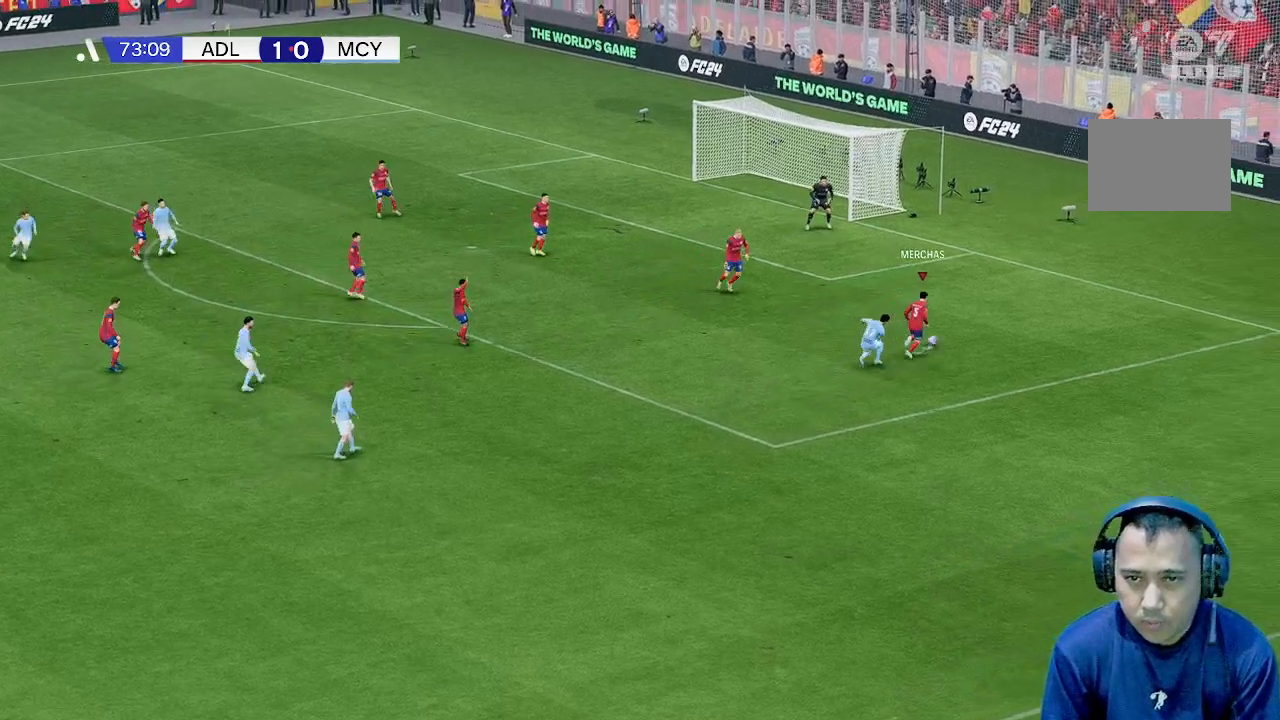
{"dt_ms": 500, "buttons": [], "left_stick": "down-right", "events": [[33, "left_stick", "right"], [433, "left_stick", "down-right"]]}
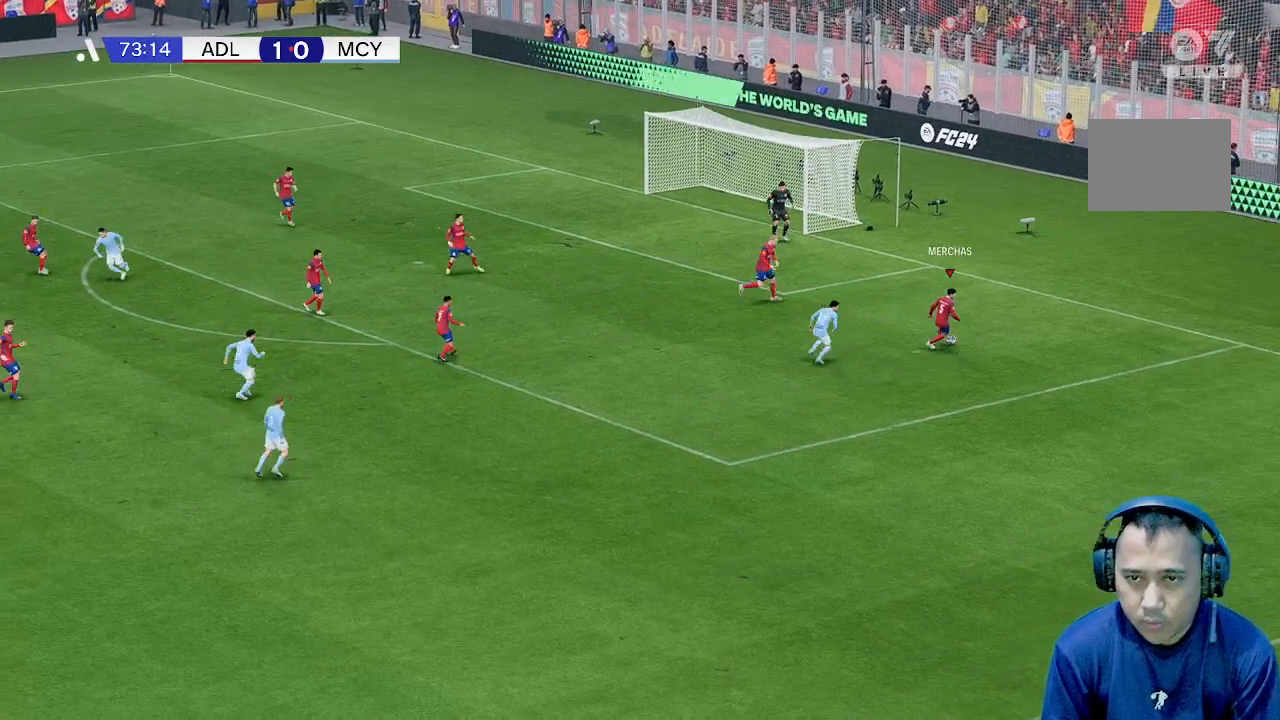
{"dt_ms": 500, "buttons": [], "left_stick": "down", "events": [[133, "left_stick", "down"]]}
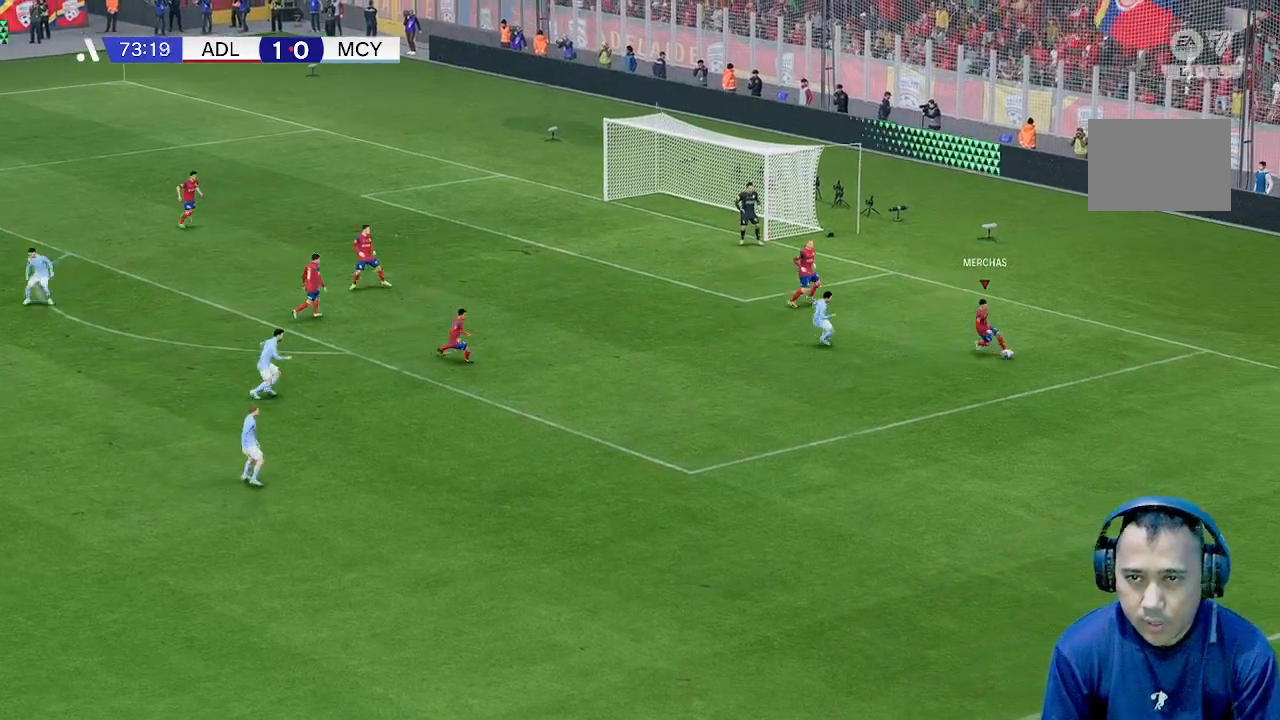
{"dt_ms": 500, "buttons": [], "left_stick": "down", "events": []}
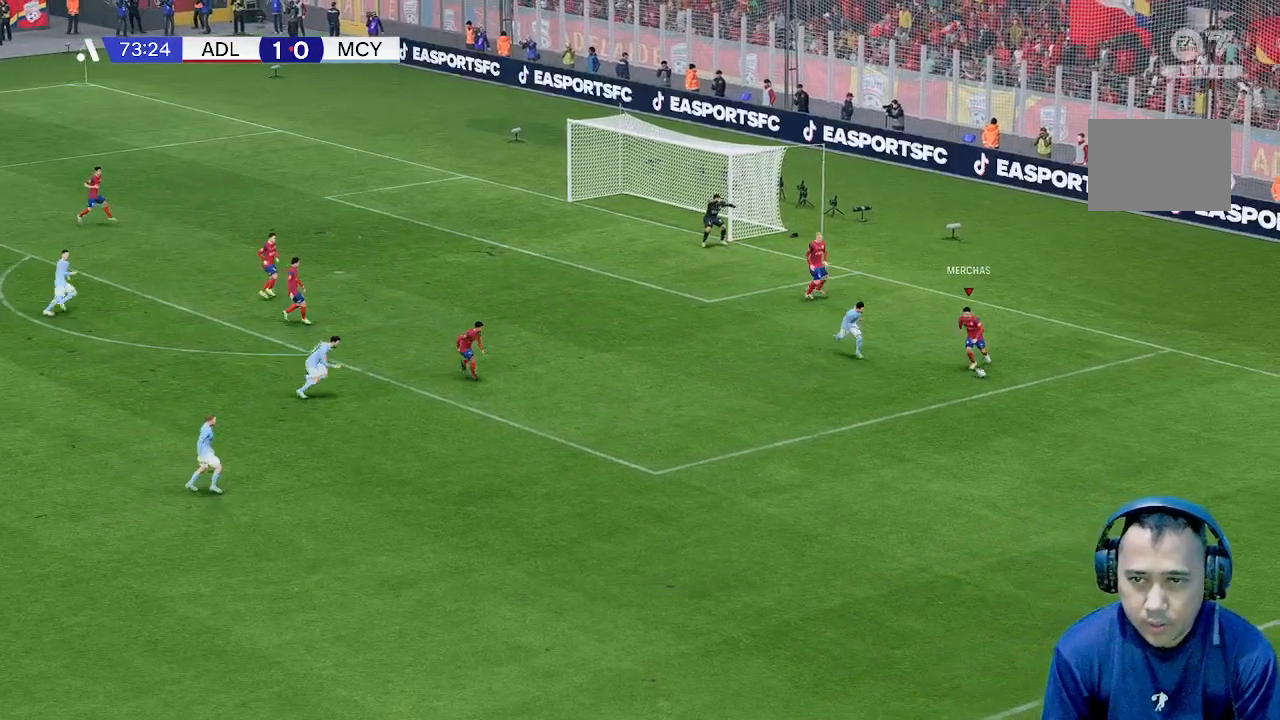
{"dt_ms": 500, "buttons": [], "left_stick": "down-left", "events": [[300, "left_stick", "down-left"]]}
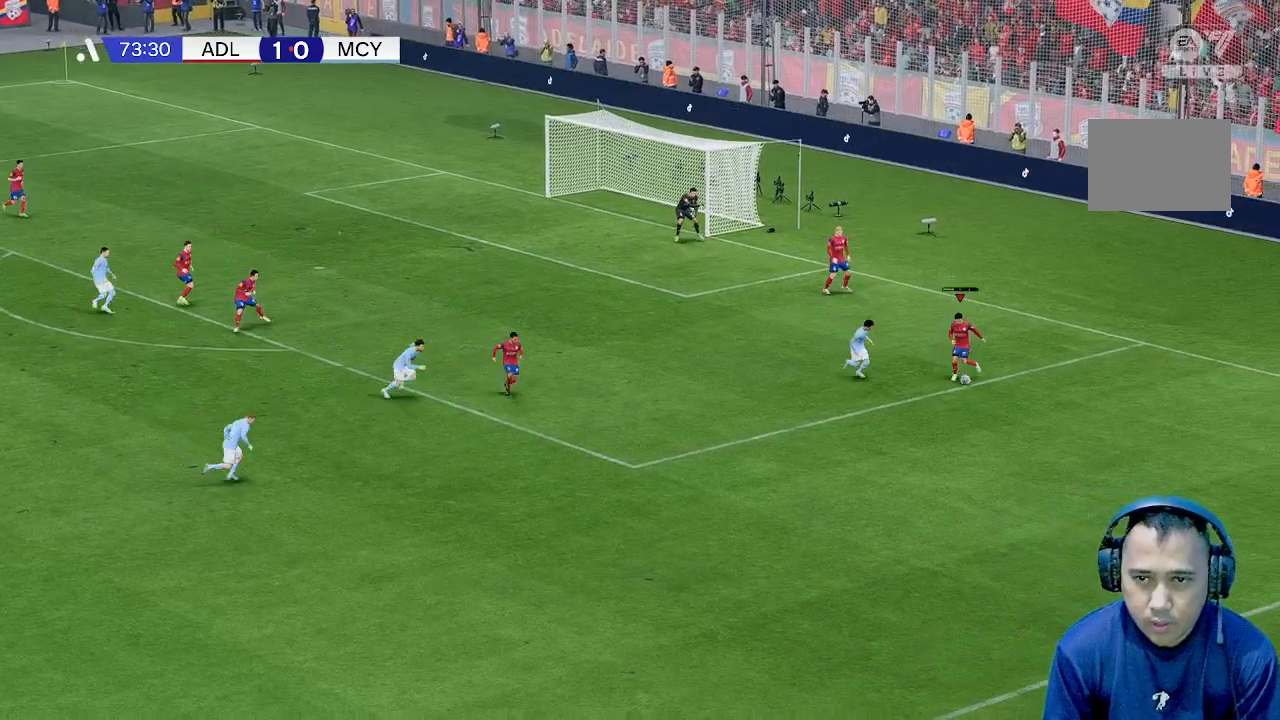
{"dt_ms": 500, "buttons": [], "left_stick": "down-left", "events": []}
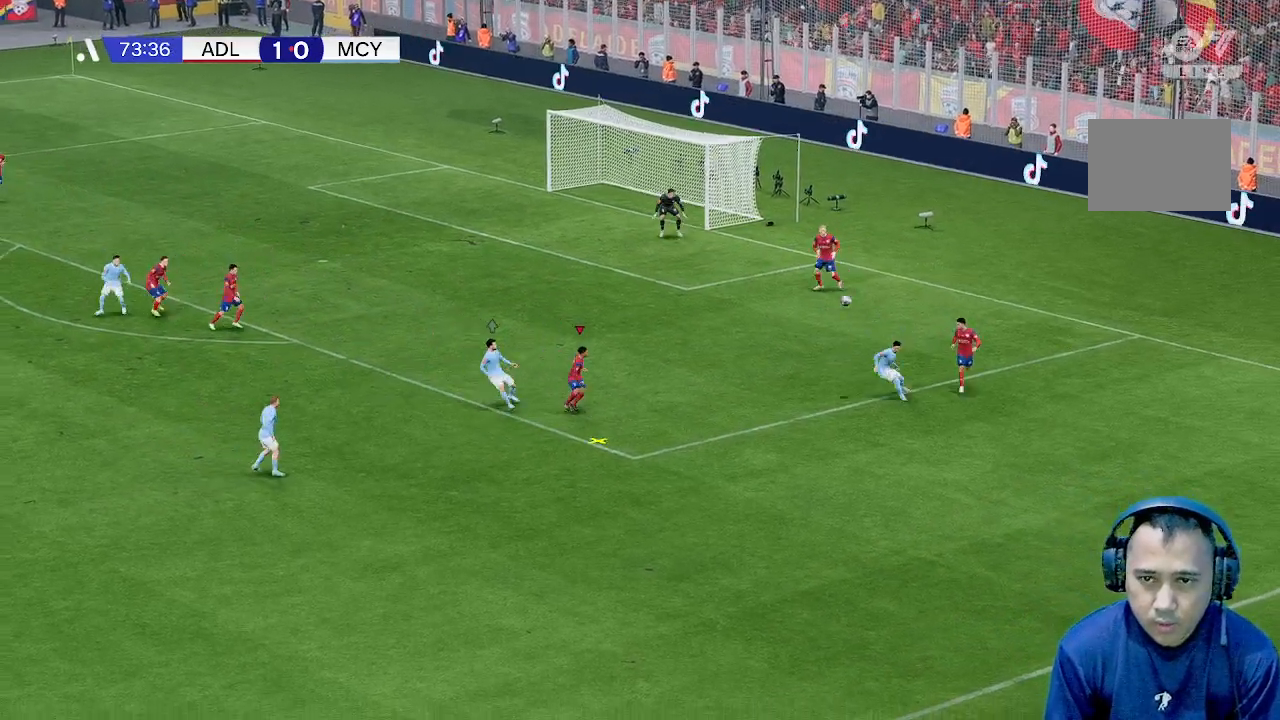
{"dt_ms": 500, "buttons": [], "left_stick": "down", "events": [[233, "left_stick", "down"]]}